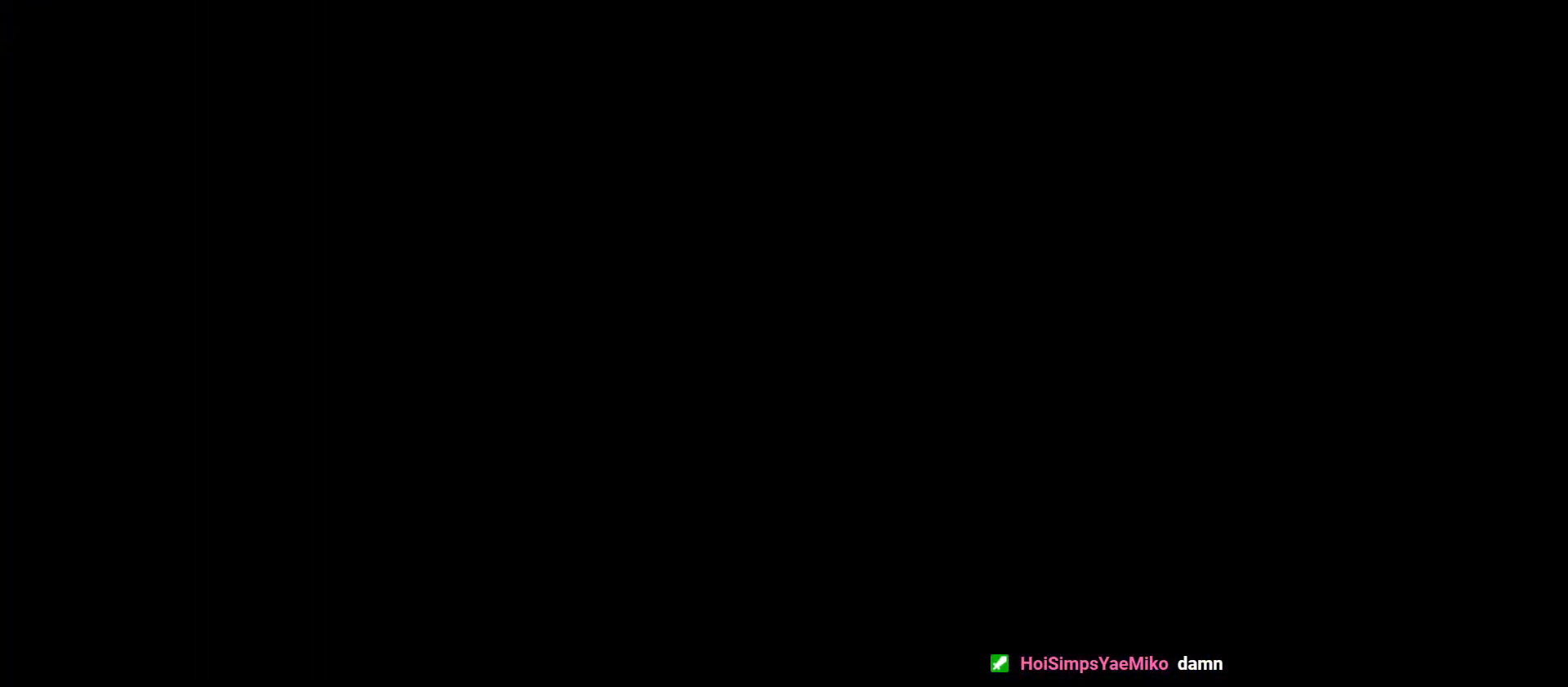
Gameplay with keyboard; each line is a JSON object with the keys held at the frame after it. "events" lists presses ("down") and releases ("up") of "a", "d", "dash", "demo", "grab", "jump", "jump2", "s" and "w" between this image and that frame as [ms after this image, input, new state], when the widget could be followed in between. No other keys are recorded. Mouse input is not recorded. Key names are as the overlay labels them; some are game actions (e.g. jump) rather than physical keys. Not read: grab2.
{"keys": [], "events": []}
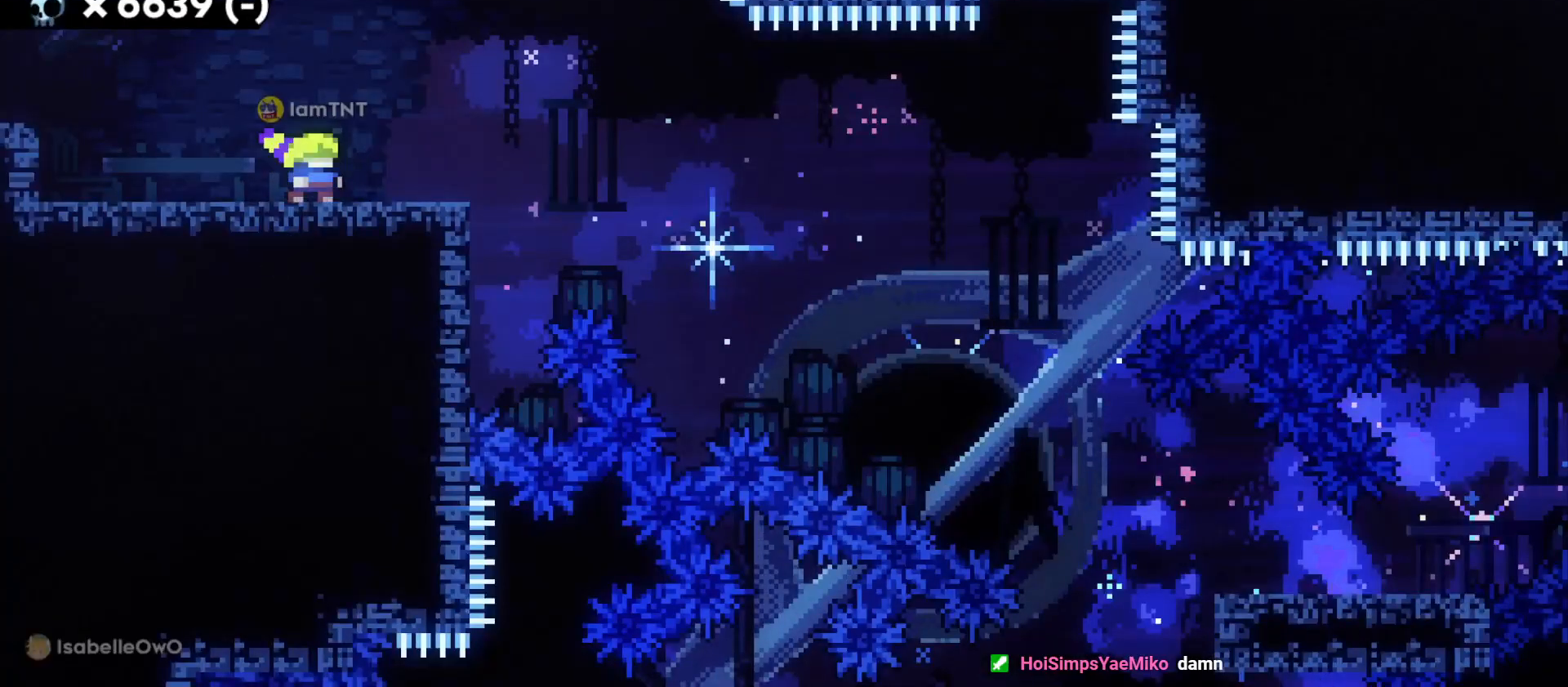
{"keys": ["d", "s"], "events": [[333, "d", "down"], [333, "s", "down"]]}
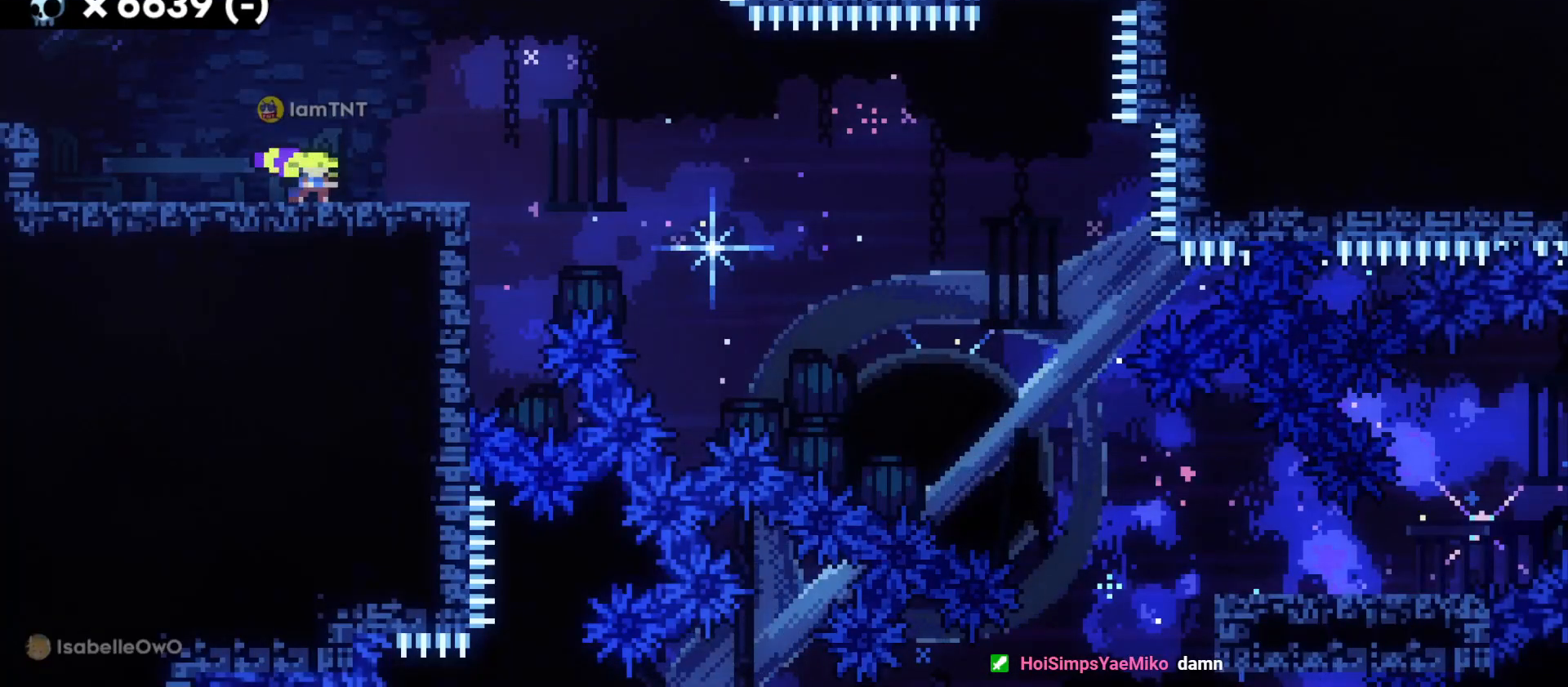
{"keys": ["d", "s"], "events": [[150, "dash", "down"], [333, "dash", "up"], [333, "jump", "down"], [416, "dash", "down"], [450, "jump", "up"], [500, "dash", "up"]]}
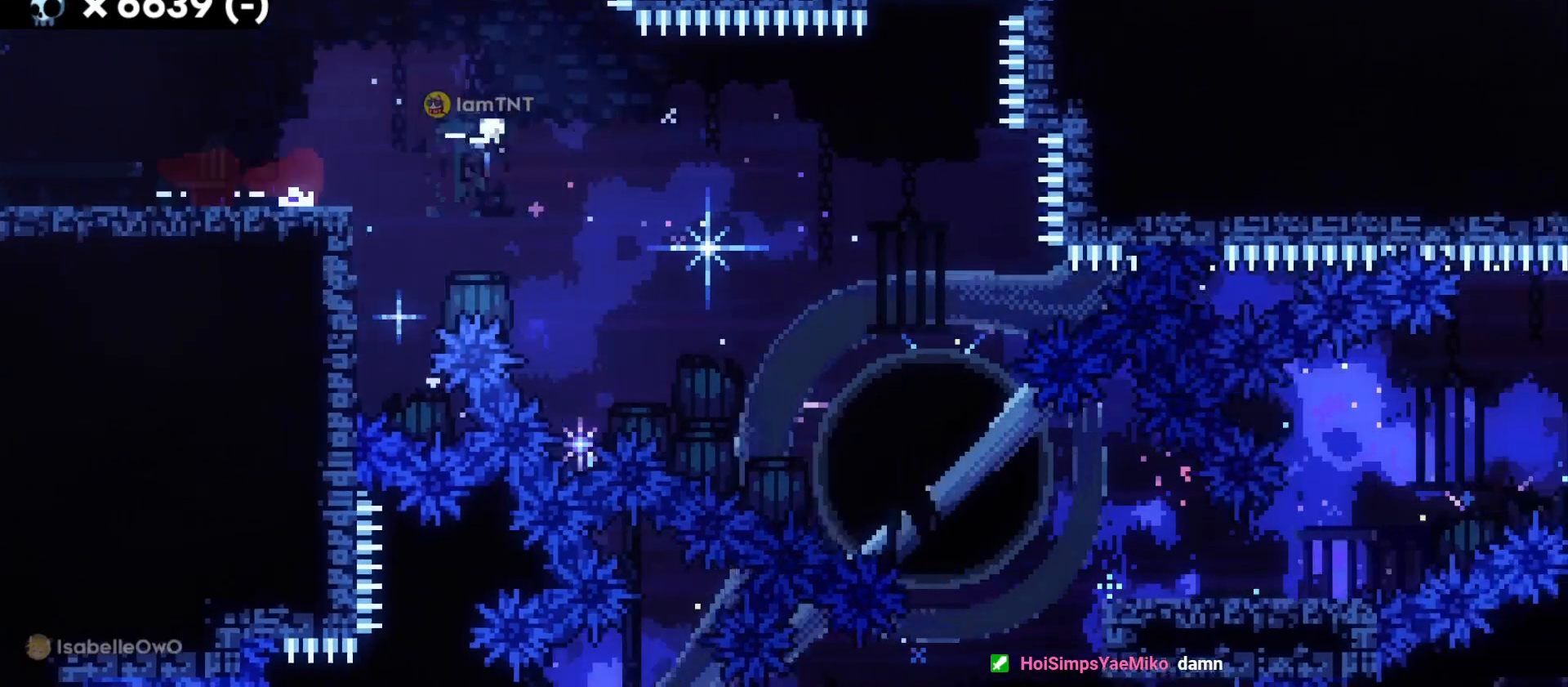
{"keys": ["d"], "events": [[66, "dash", "down"], [150, "dash", "up"], [183, "dash", "down"], [250, "dash", "up"], [483, "s", "up"]]}
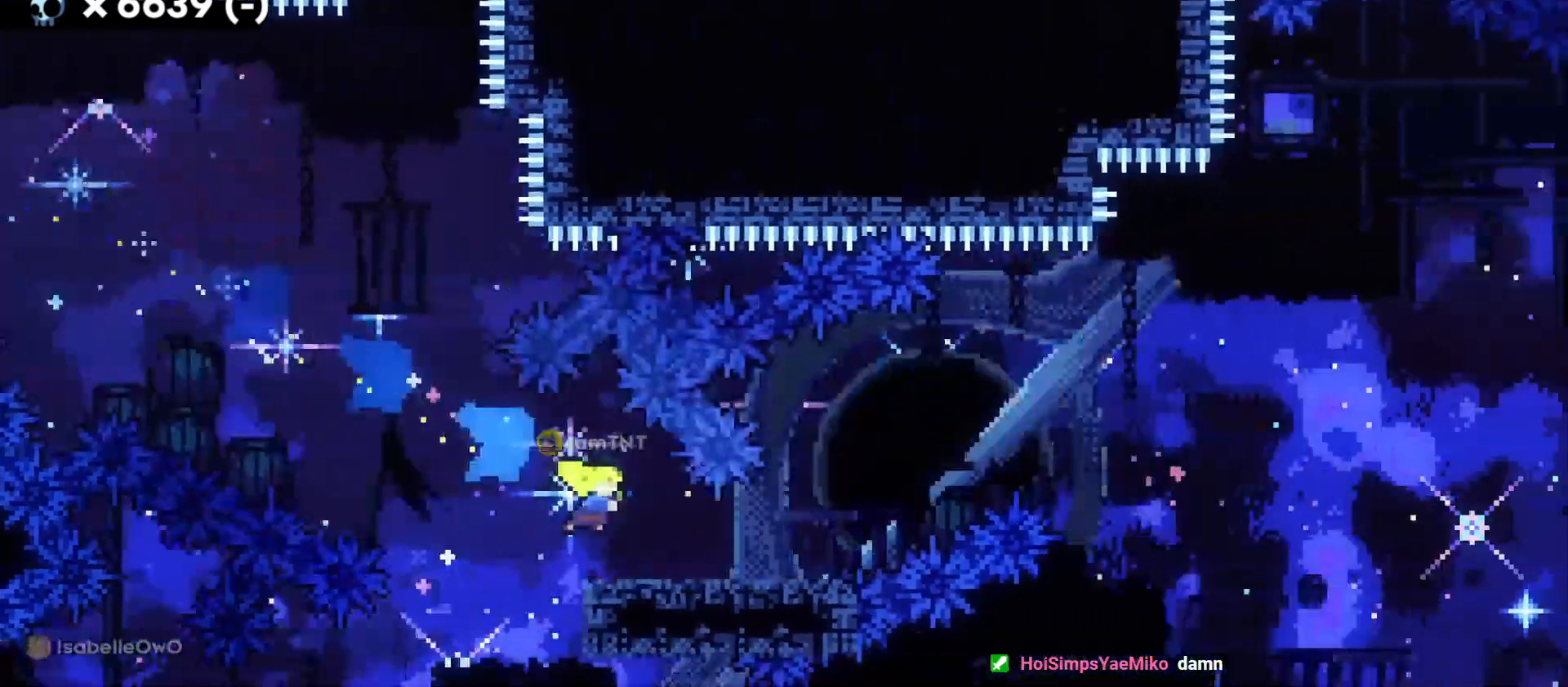
{"keys": ["d", "jump"], "events": [[133, "jump", "down"]]}
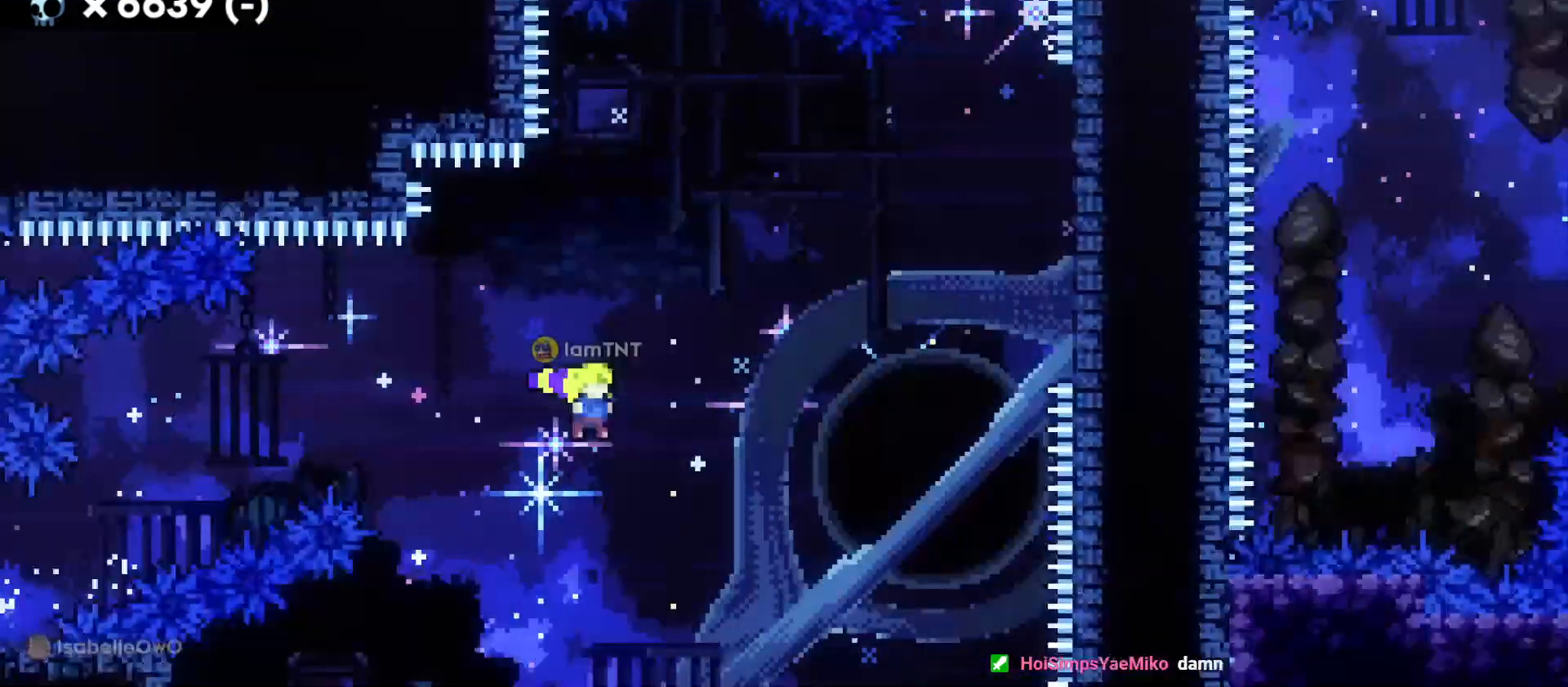
{"keys": ["d", "w"], "events": [[100, "jump", "up"], [116, "w", "down"], [200, "dash", "down"], [350, "dash", "up"]]}
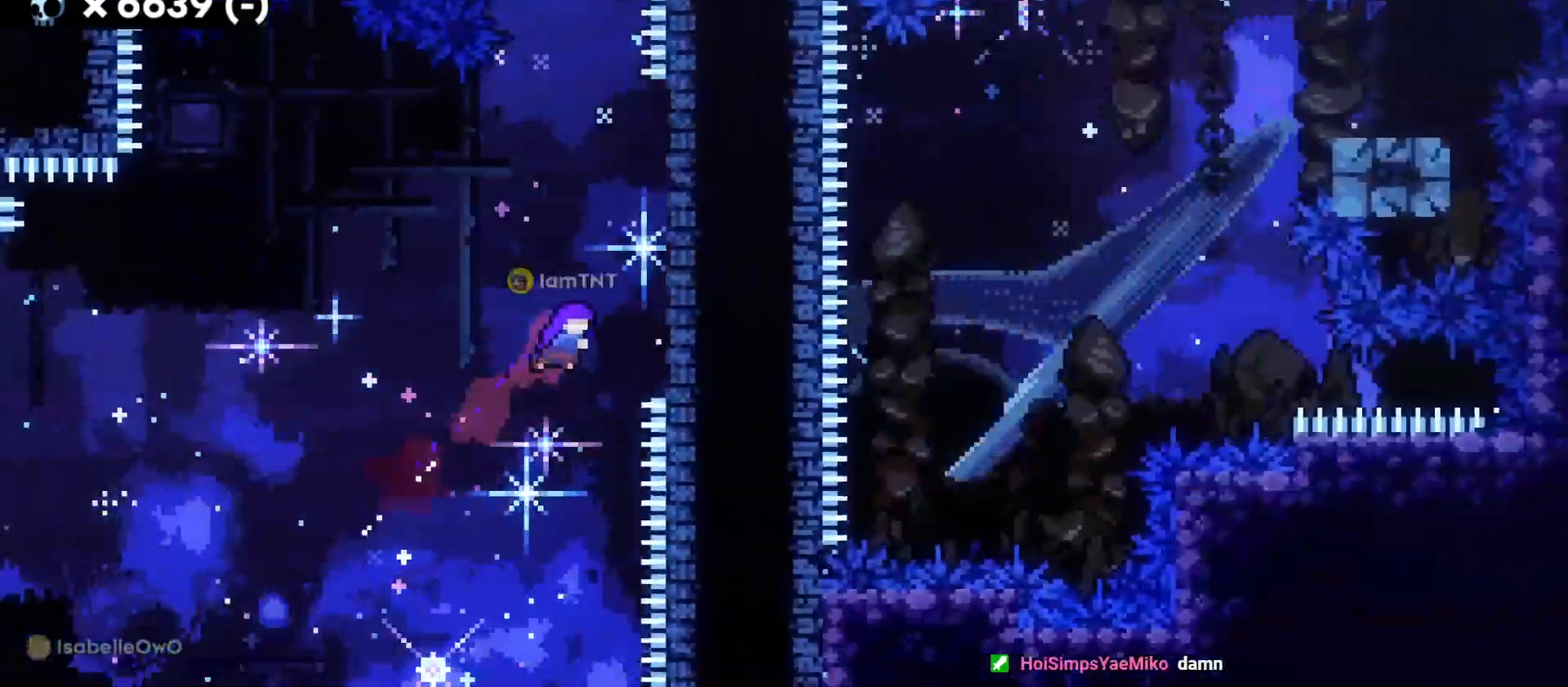
{"keys": ["d", "jump"], "events": [[150, "dash", "down"], [166, "d", "up"], [316, "dash", "up"], [366, "jump", "down"], [366, "w", "up"], [400, "d", "down"]]}
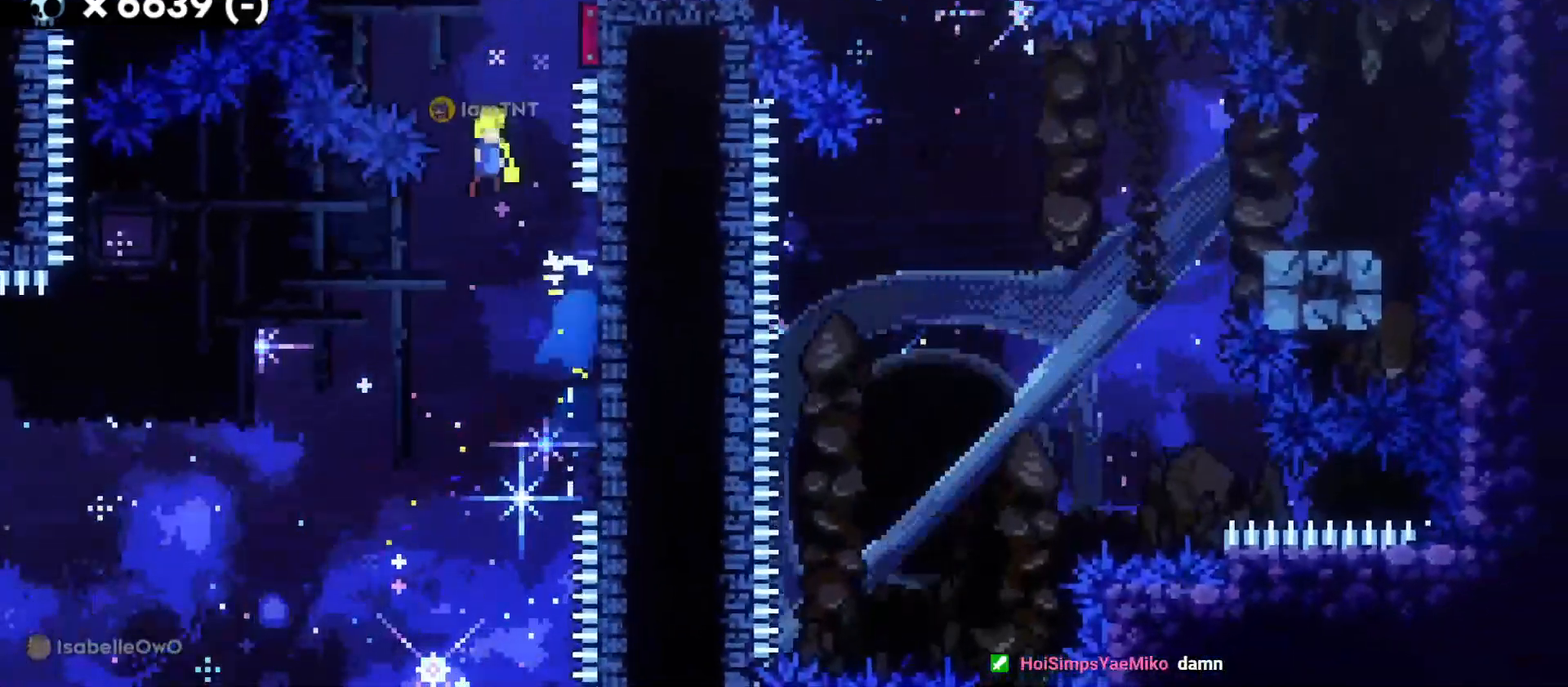
{"keys": ["d", "jump"], "events": []}
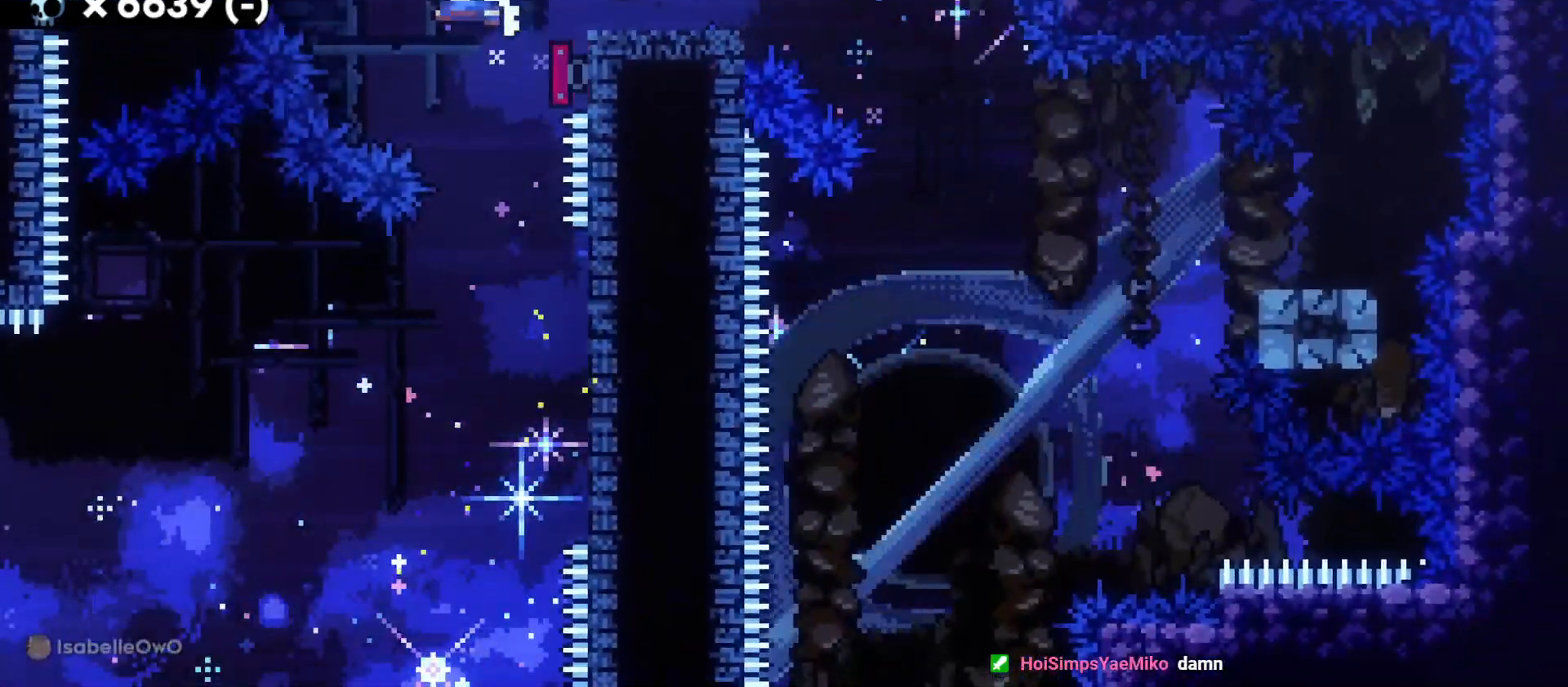
{"keys": ["d", "jump", "s"], "events": [[100, "jump", "up"], [250, "s", "down"], [300, "dash", "down"], [433, "dash", "up"], [450, "jump", "down"]]}
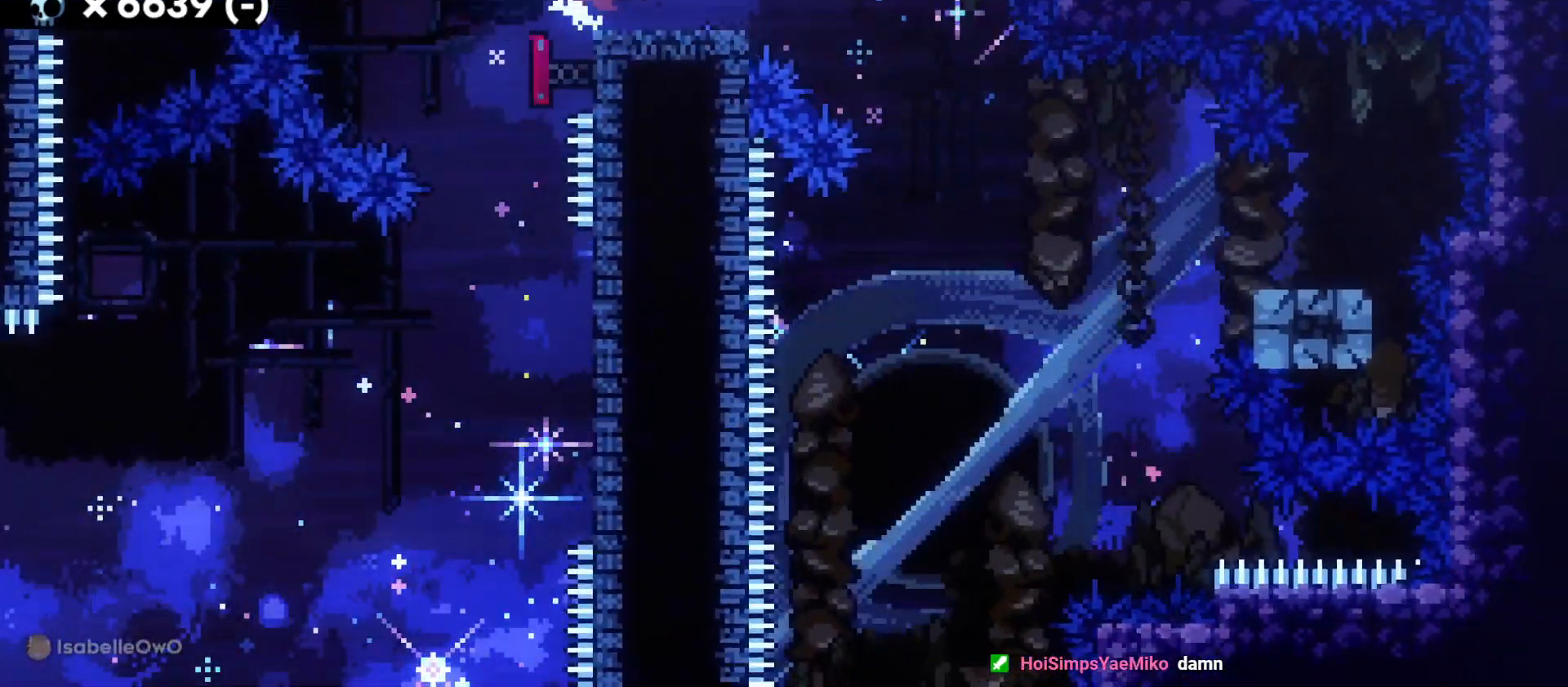
{"keys": ["a", "d", "dash", "s"], "events": [[50, "dash", "down"], [100, "jump", "up"], [166, "dash", "up"], [383, "dash", "down"], [500, "a", "down"]]}
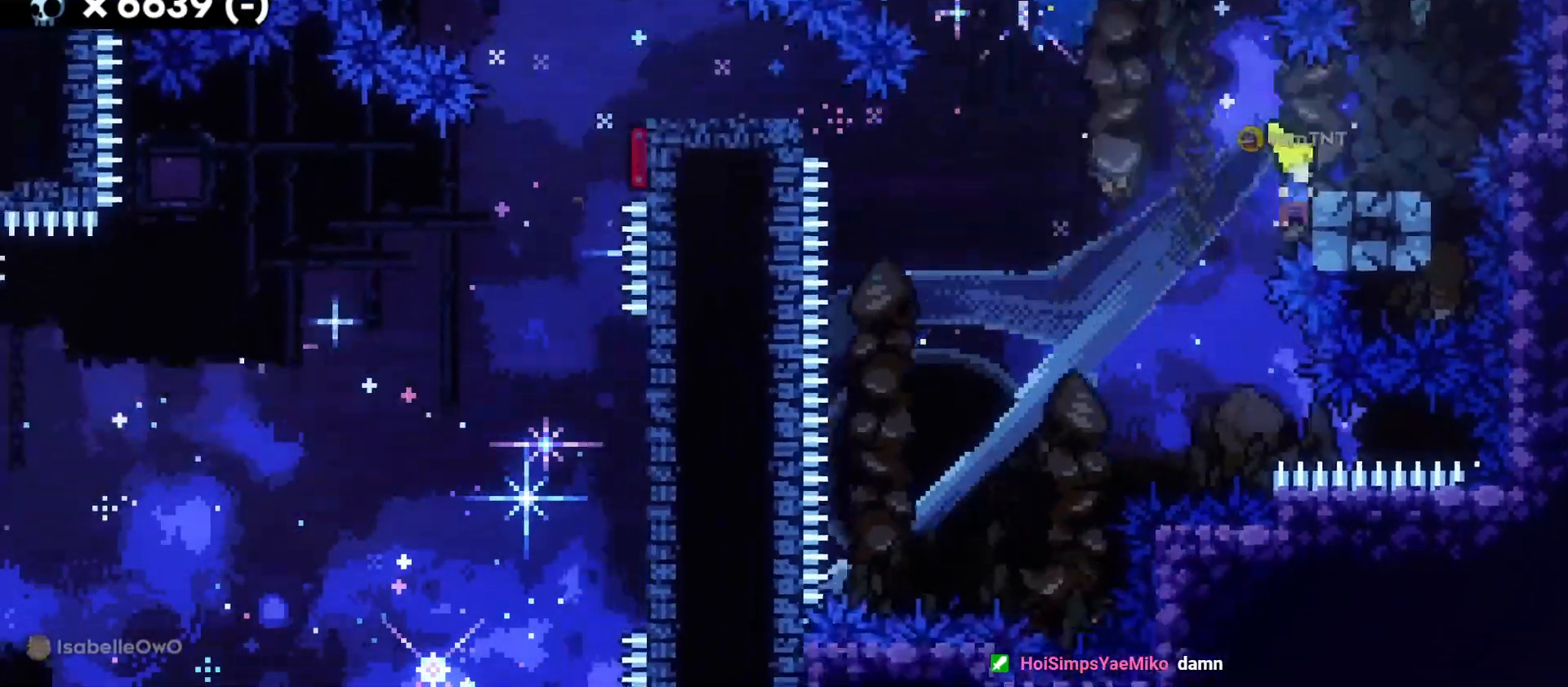
{"keys": [], "events": [[33, "d", "up"], [50, "dash", "up"], [50, "jump", "down"], [166, "jump", "up"], [266, "s", "up"], [283, "a", "up"]]}
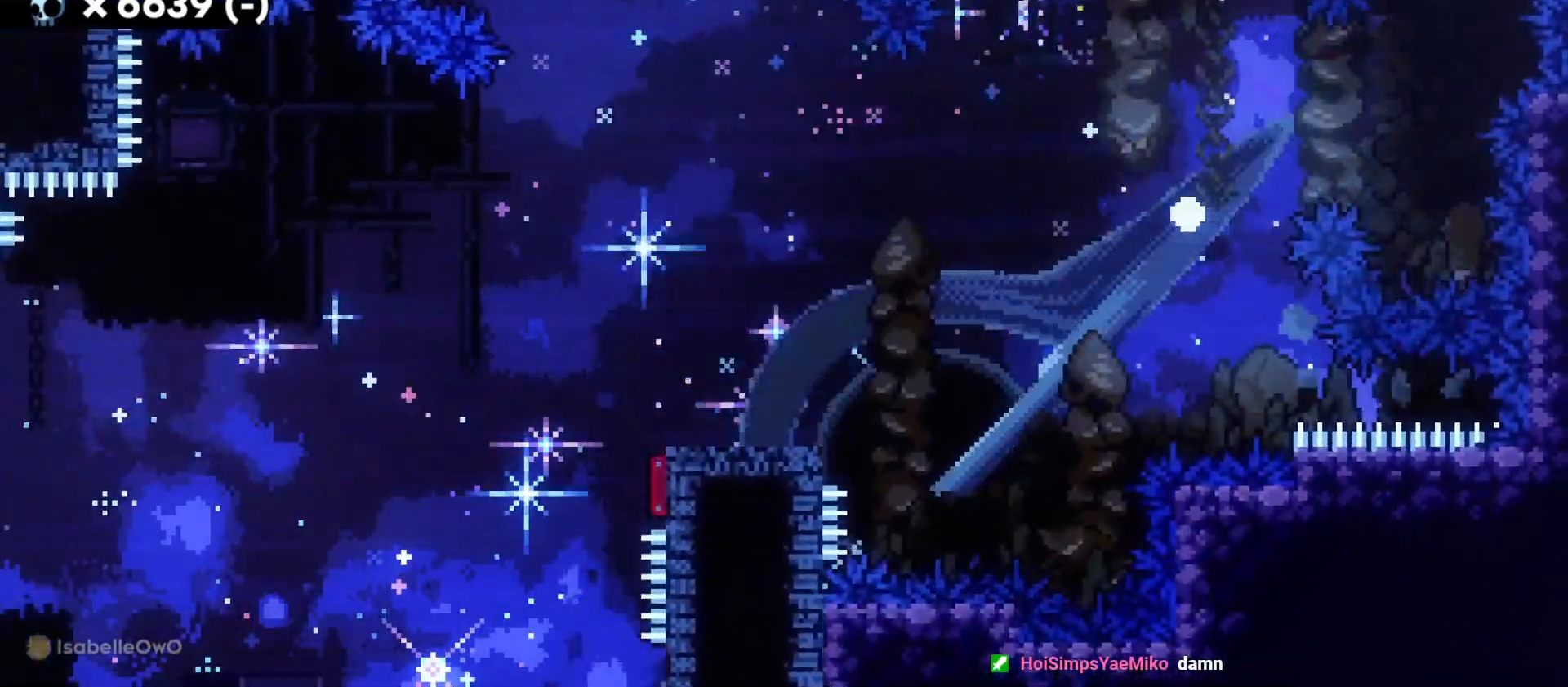
{"keys": [], "events": []}
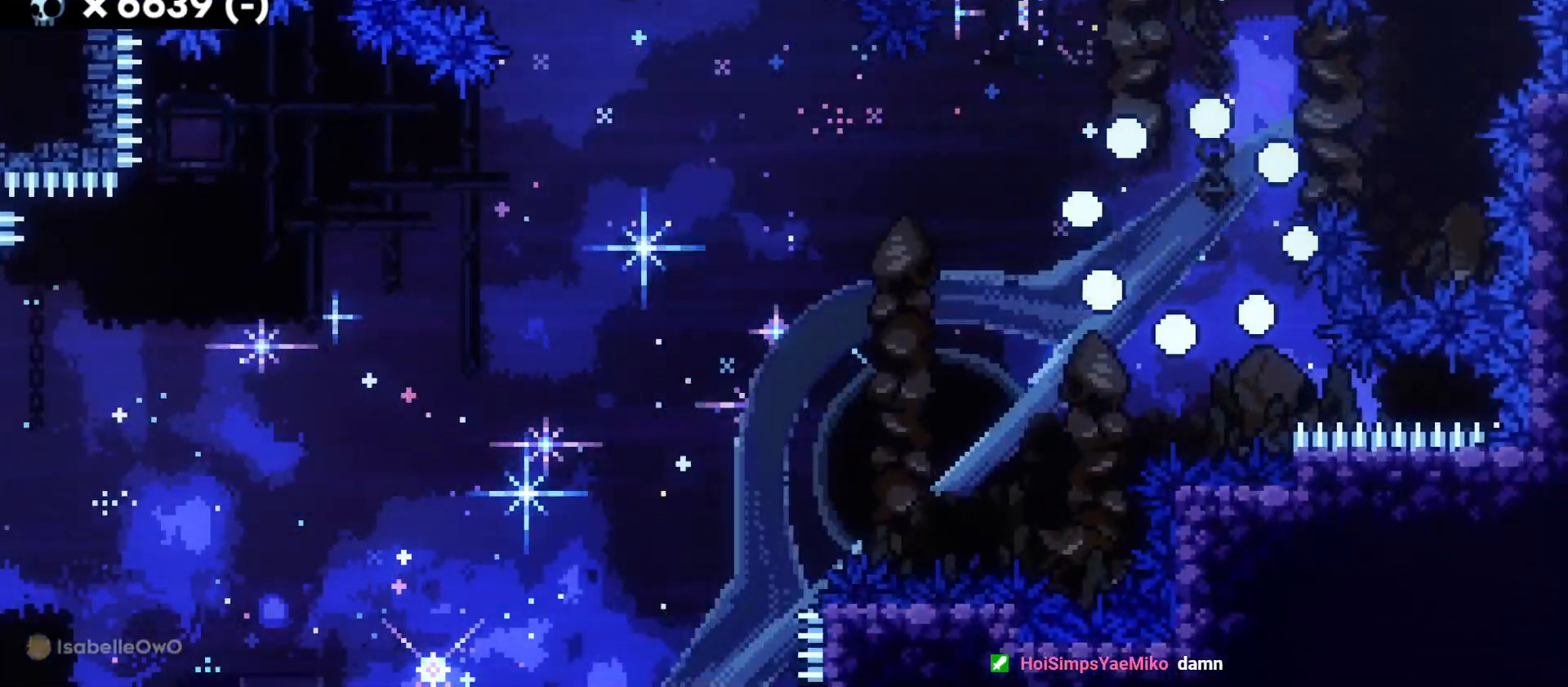
{"keys": [], "events": []}
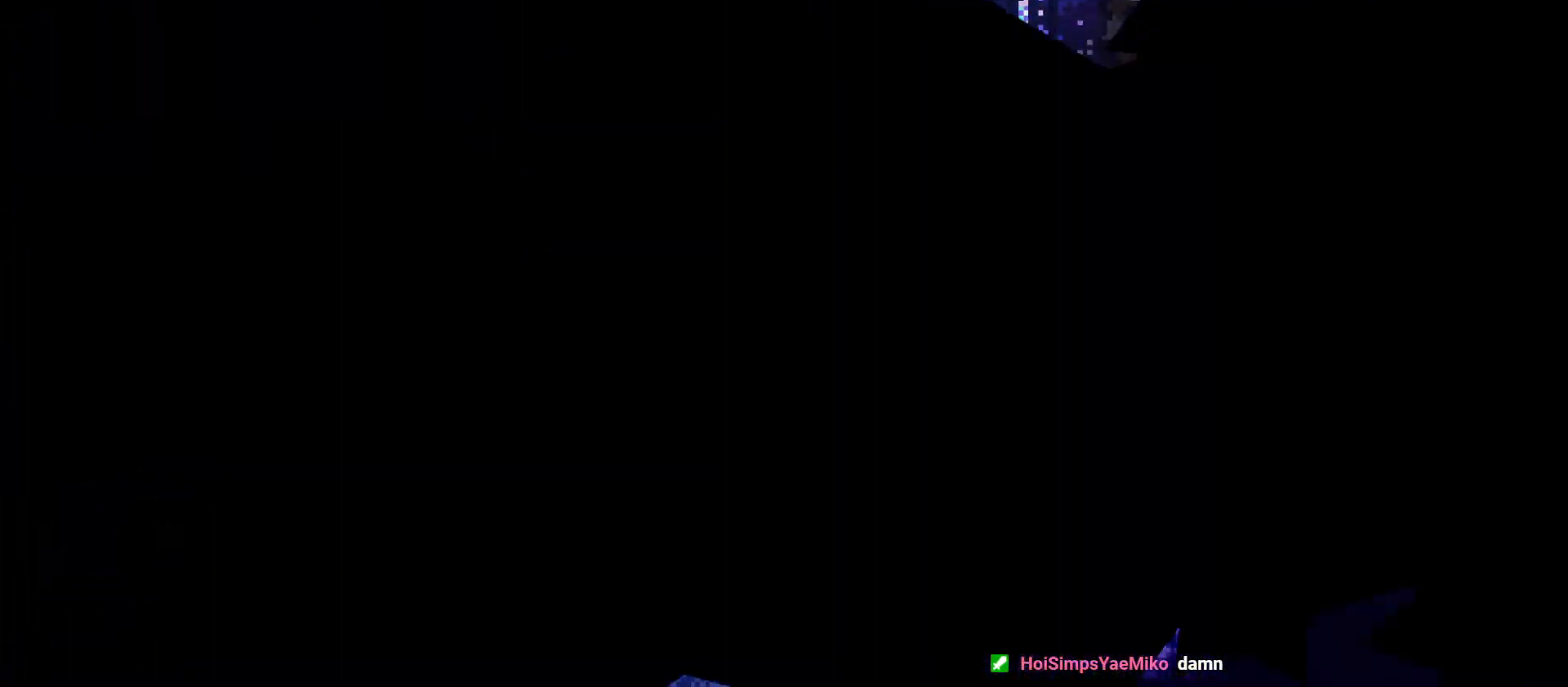
{"keys": ["d", "s"], "events": [[466, "d", "down"], [466, "s", "down"]]}
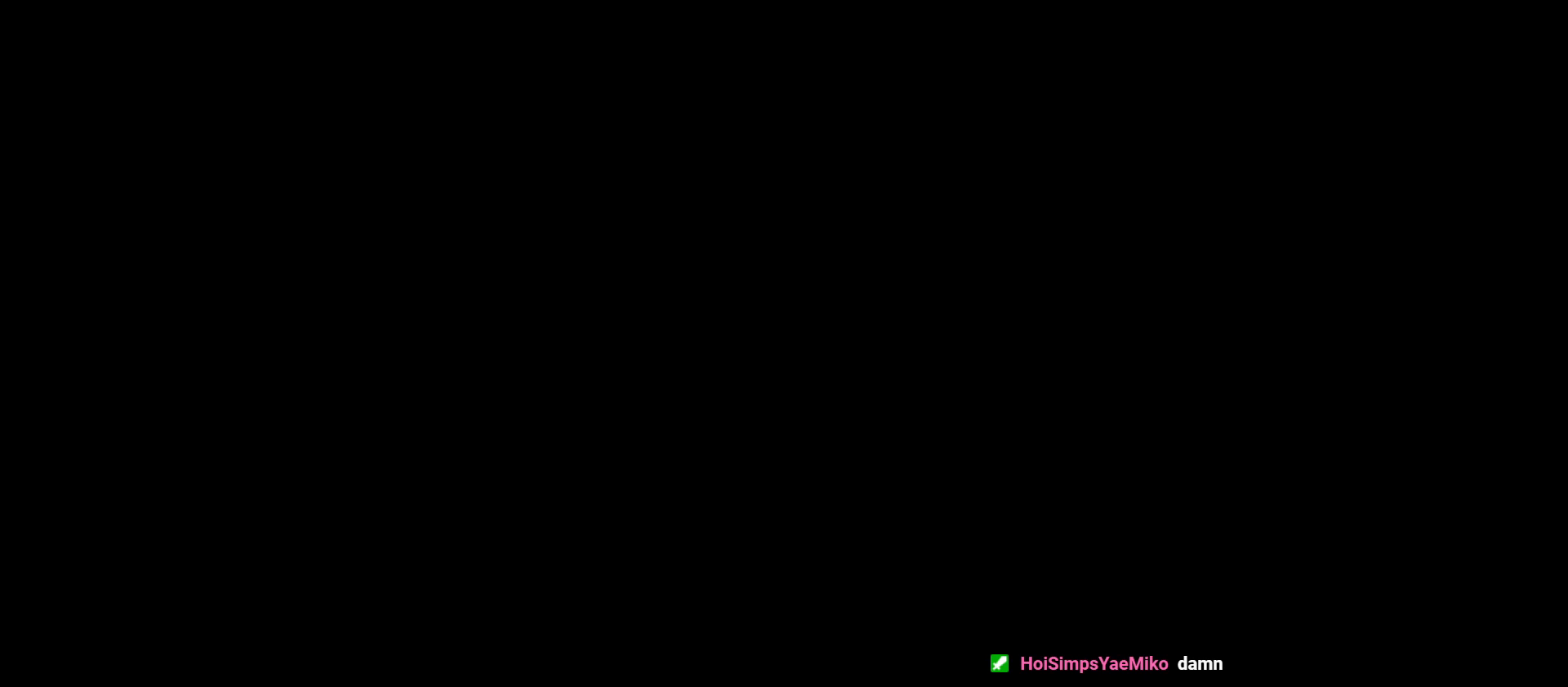
{"keys": ["d", "dash", "s"], "events": [[466, "dash", "down"]]}
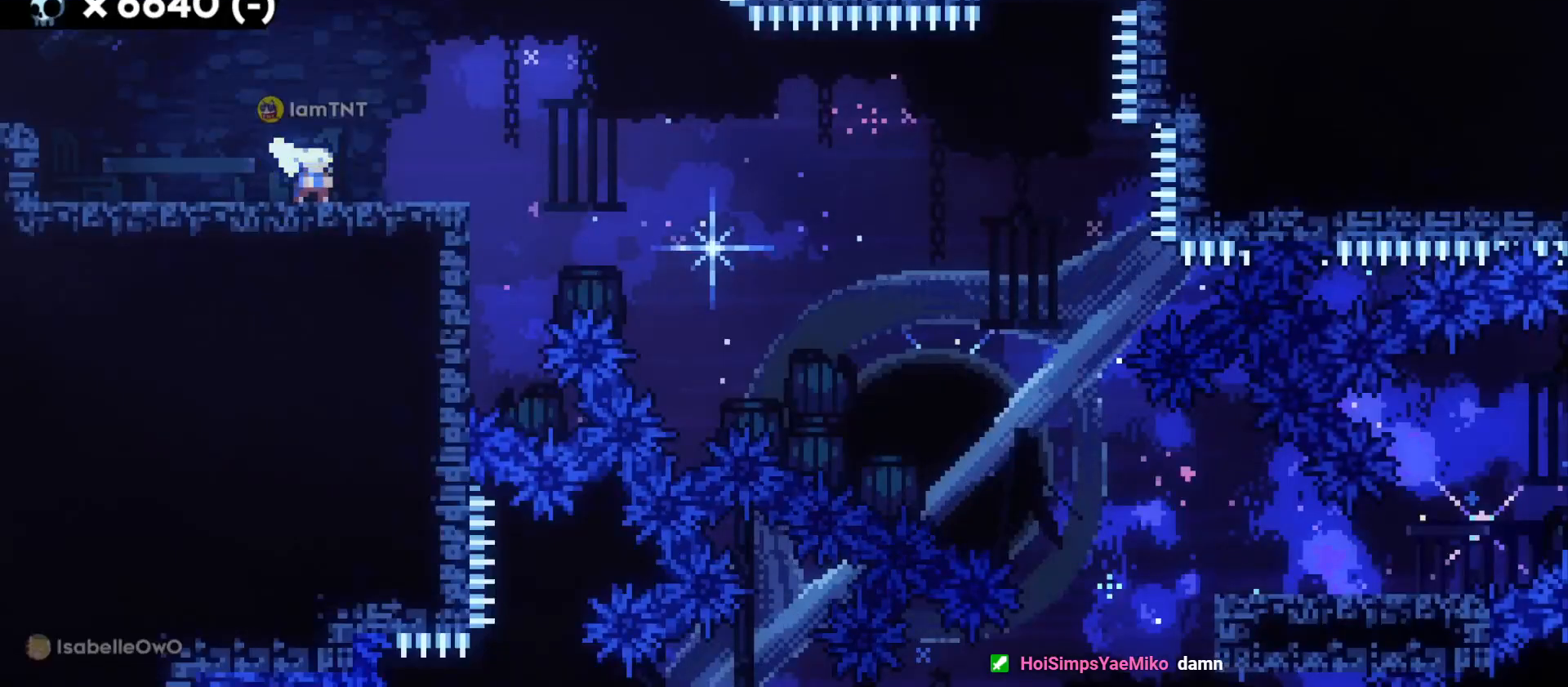
{"keys": ["d", "dash", "s"], "events": [[166, "dash", "up"], [166, "jump", "down"], [250, "dash", "down"], [283, "jump", "up"], [350, "dash", "up"], [400, "dash", "down"], [466, "dash", "up"], [500, "dash", "down"]]}
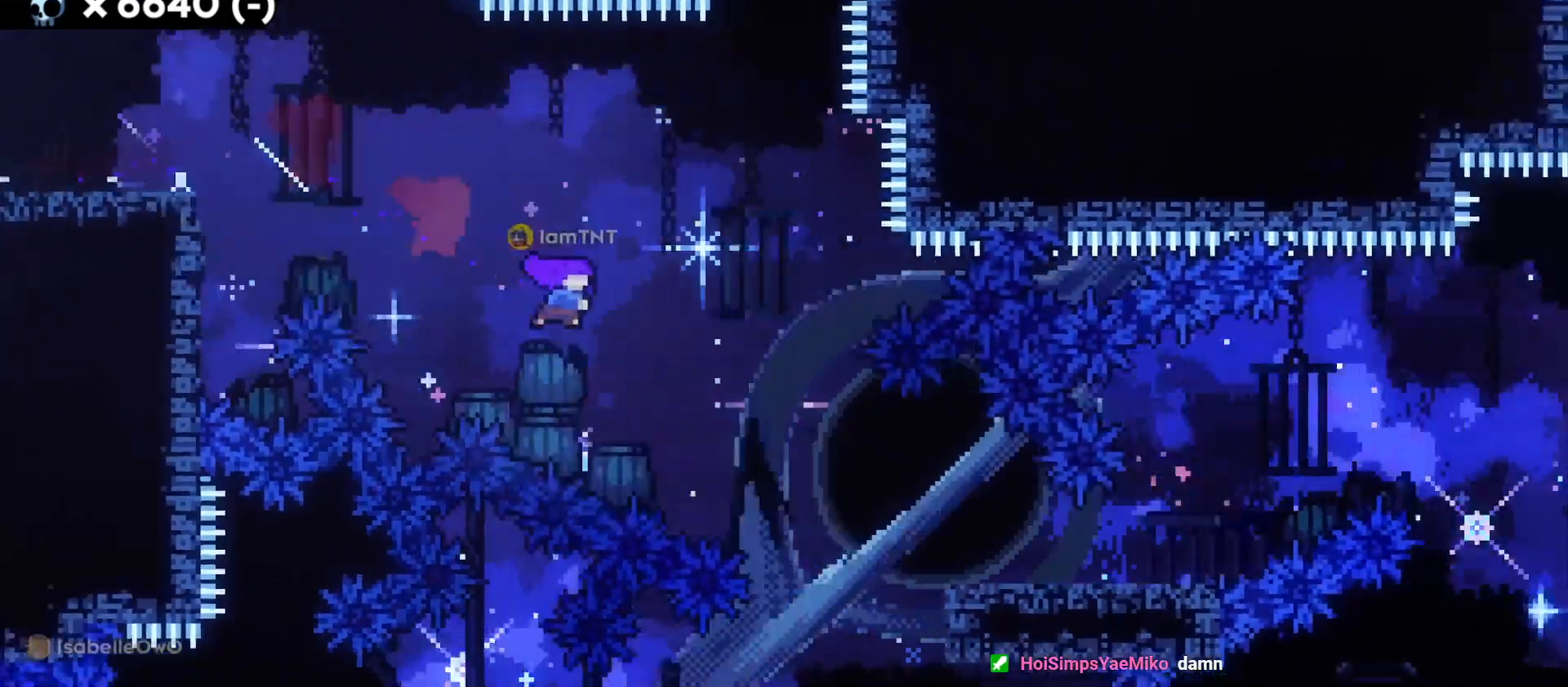
{"keys": ["d", "jump"], "events": [[83, "dash", "up"], [316, "s", "up"], [433, "jump", "down"]]}
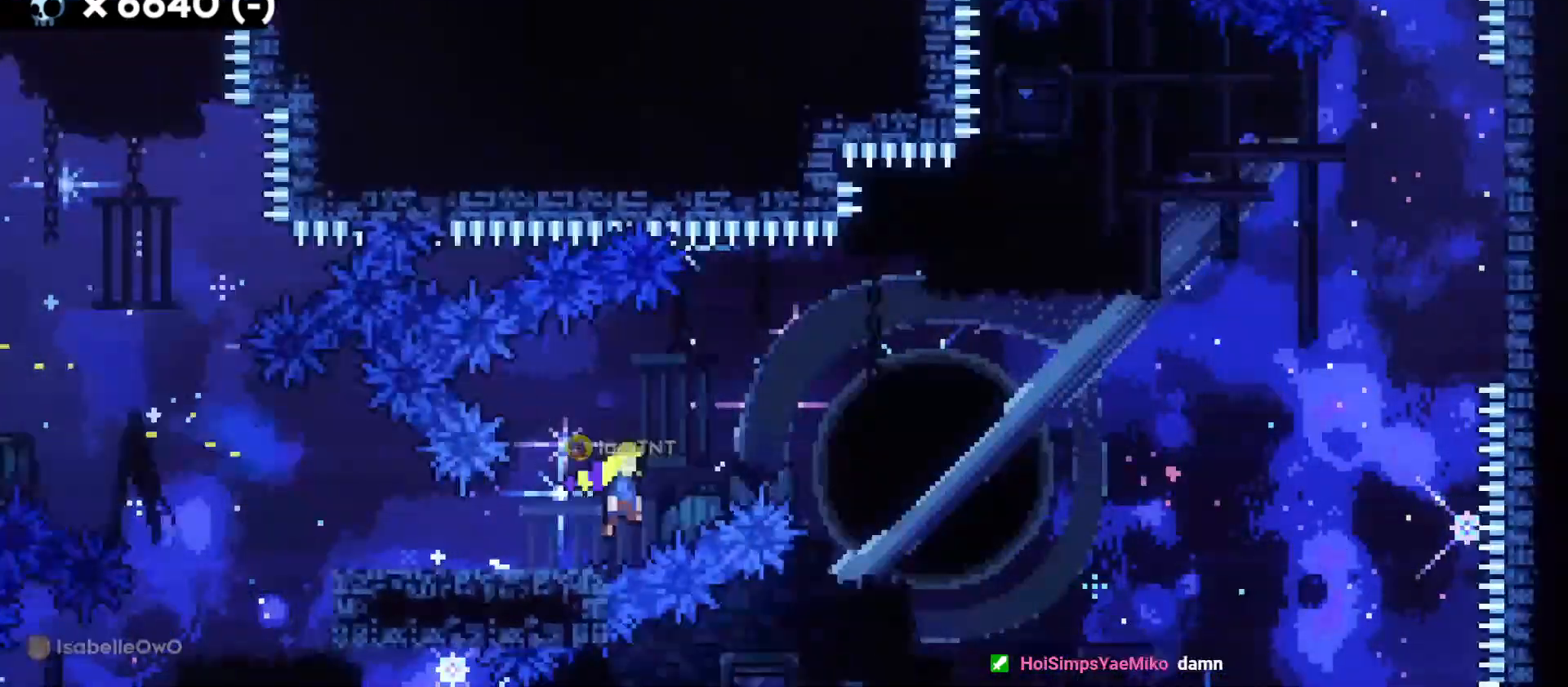
{"keys": ["d", "dash", "w"], "events": [[350, "w", "down"], [383, "jump", "up"], [466, "dash", "down"]]}
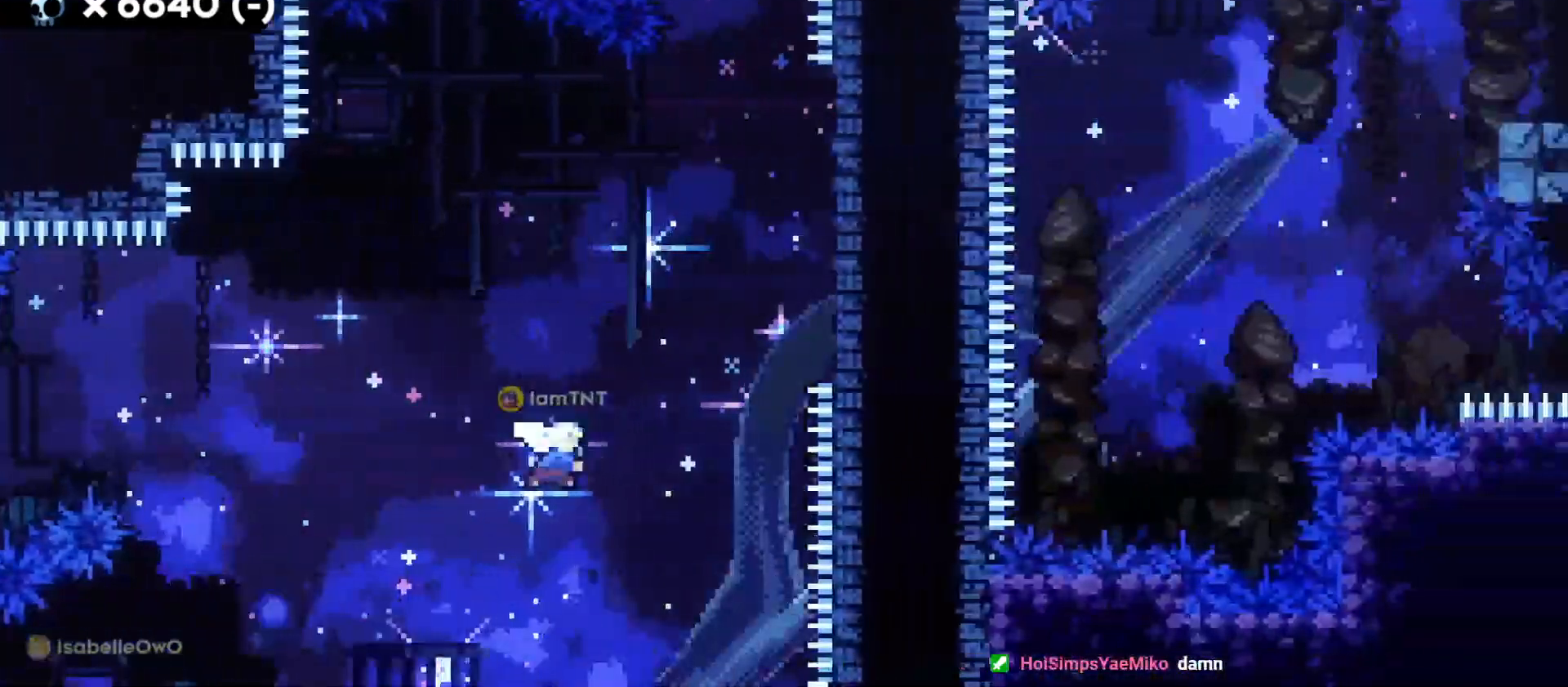
{"keys": ["dash", "w"], "events": [[133, "dash", "up"], [366, "dash", "down"], [400, "d", "up"]]}
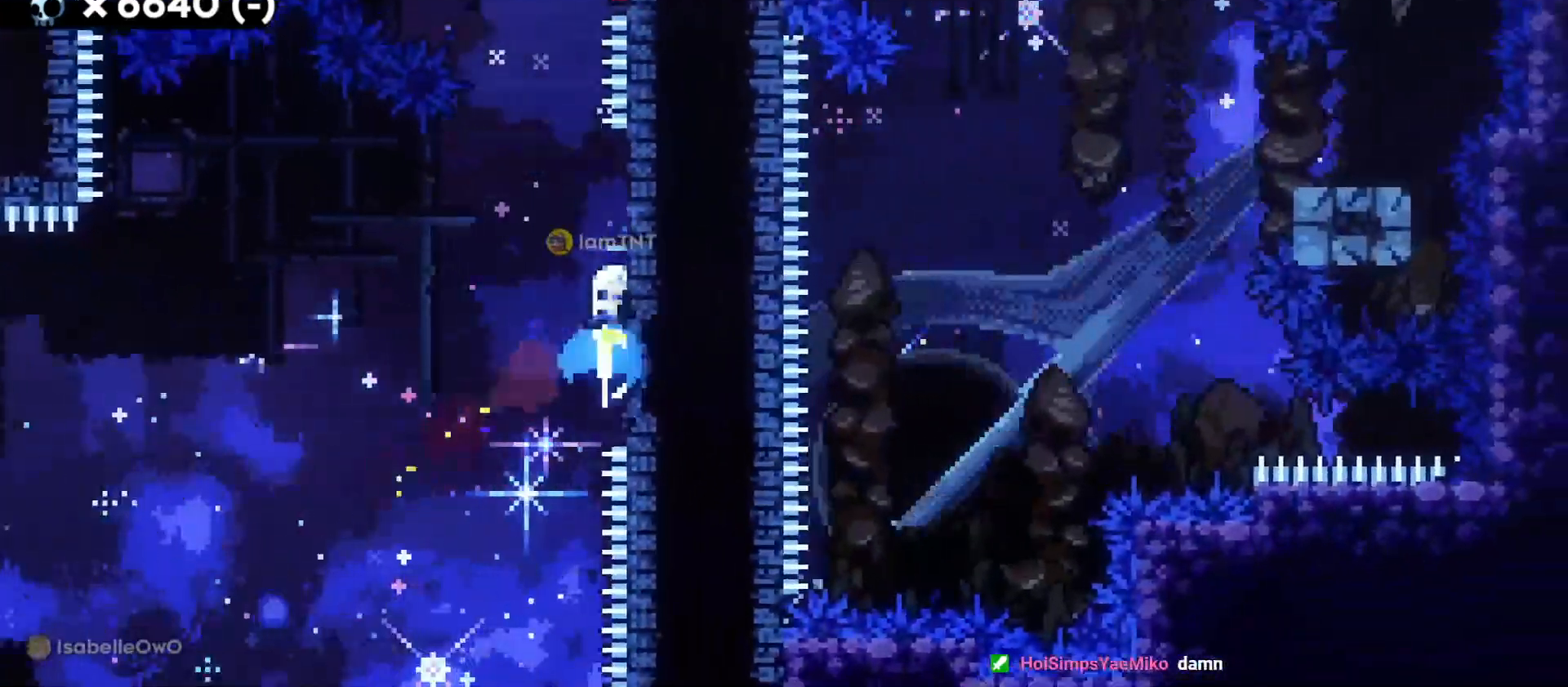
{"keys": ["d", "jump"], "events": [[16, "dash", "up"], [50, "jump", "down"], [66, "w", "up"], [83, "d", "down"]]}
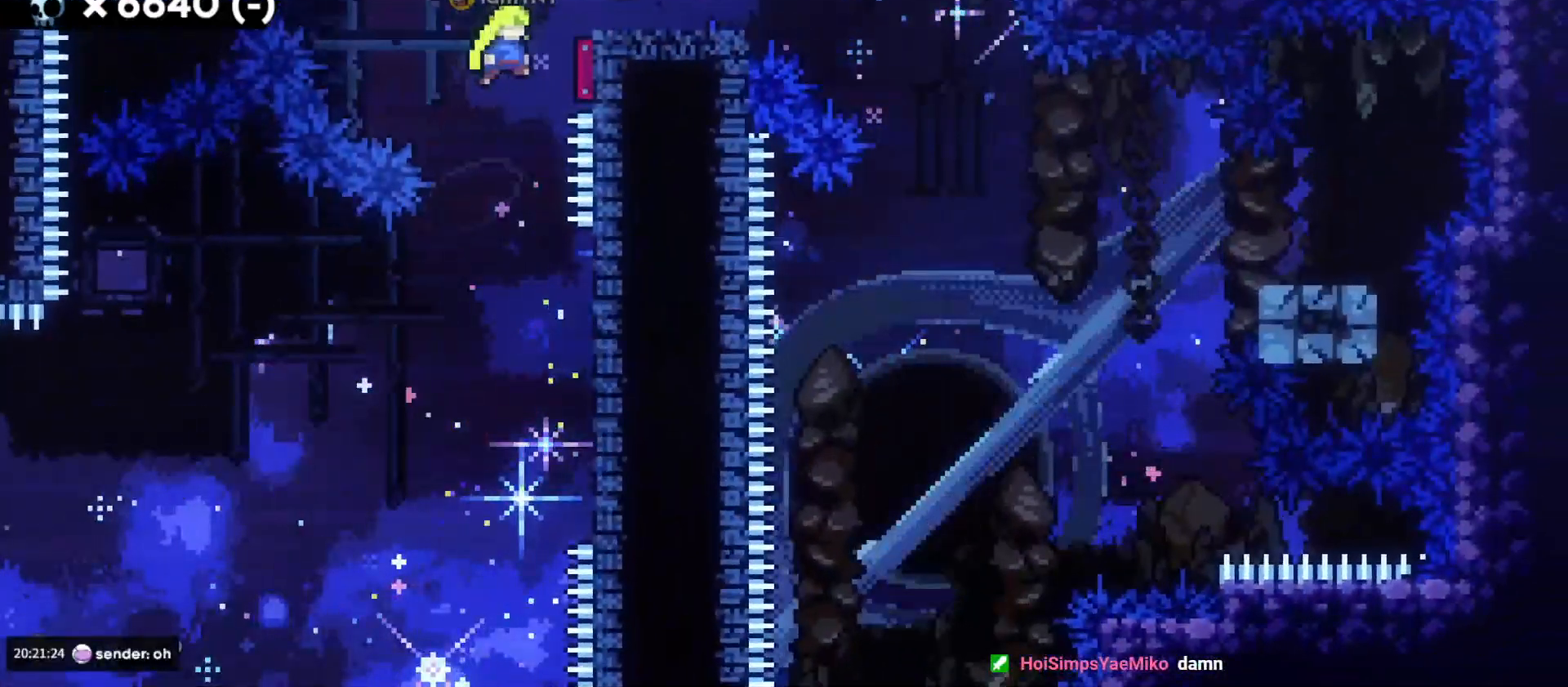
{"keys": ["d", "dash", "s"], "events": [[166, "jump", "up"], [433, "s", "down"], [466, "dash", "down"]]}
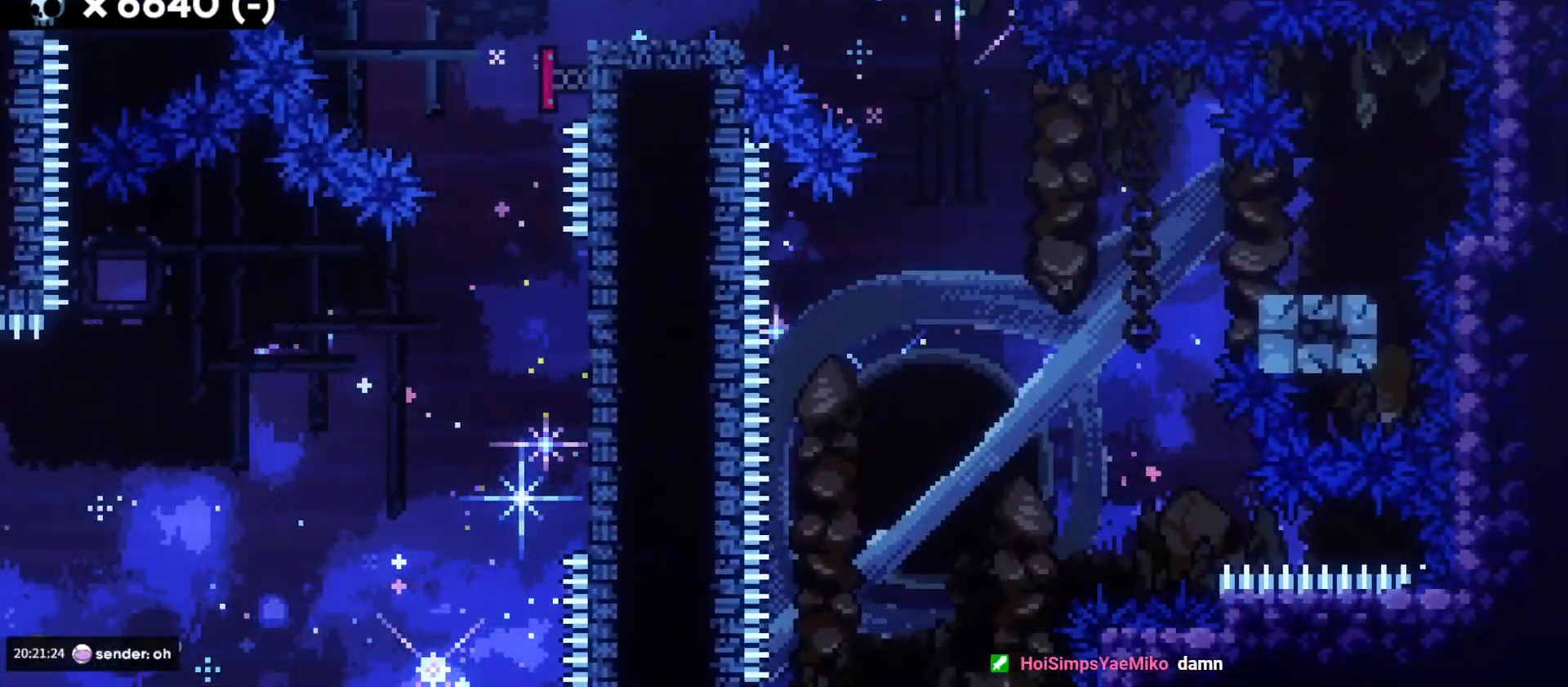
{"keys": ["d", "s"], "events": [[150, "dash", "up"], [166, "jump", "down"], [233, "dash", "down"], [283, "jump", "up"], [366, "dash", "up"]]}
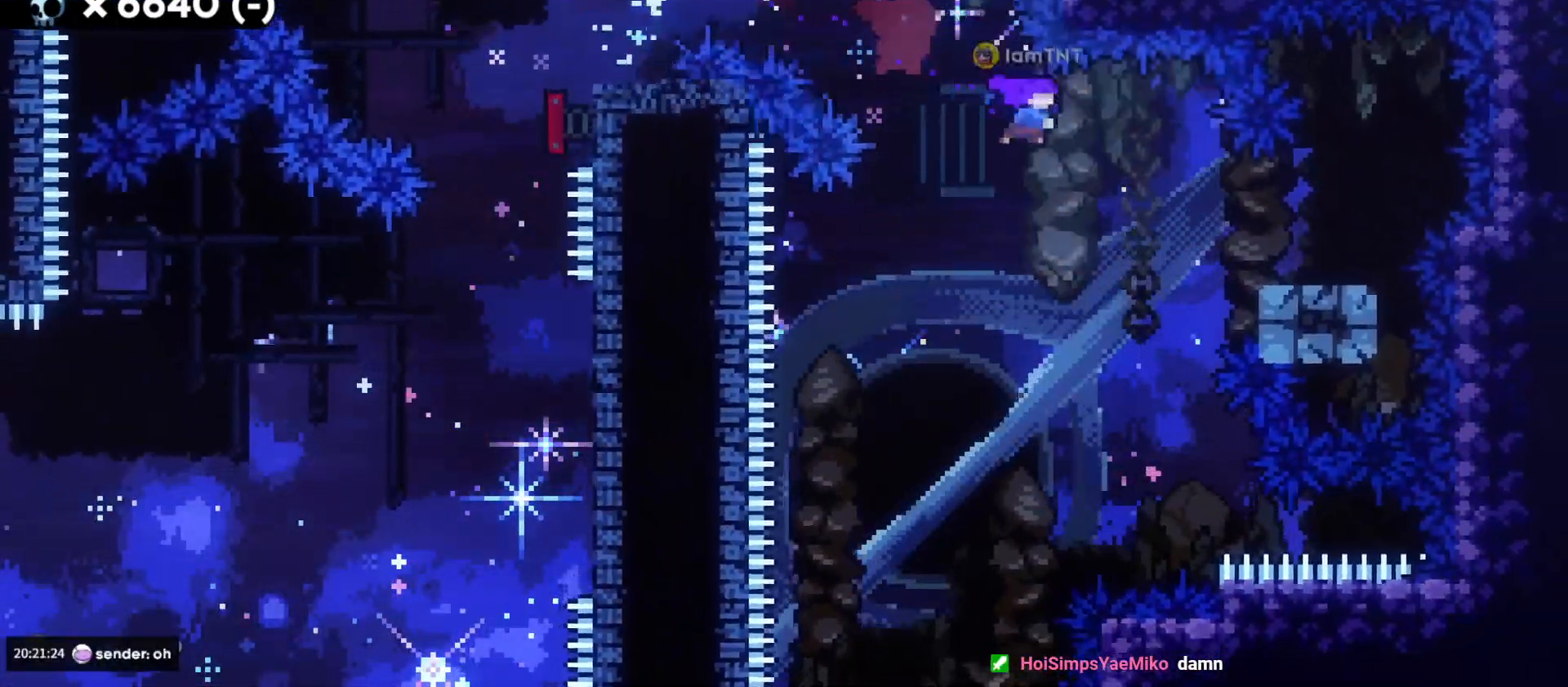
{"keys": ["a", "s"], "events": [[66, "dash", "down"], [216, "a", "down"], [233, "jump", "down"], [250, "d", "up"], [250, "dash", "up"], [316, "dash", "down"], [350, "jump", "up"], [433, "dash", "up"]]}